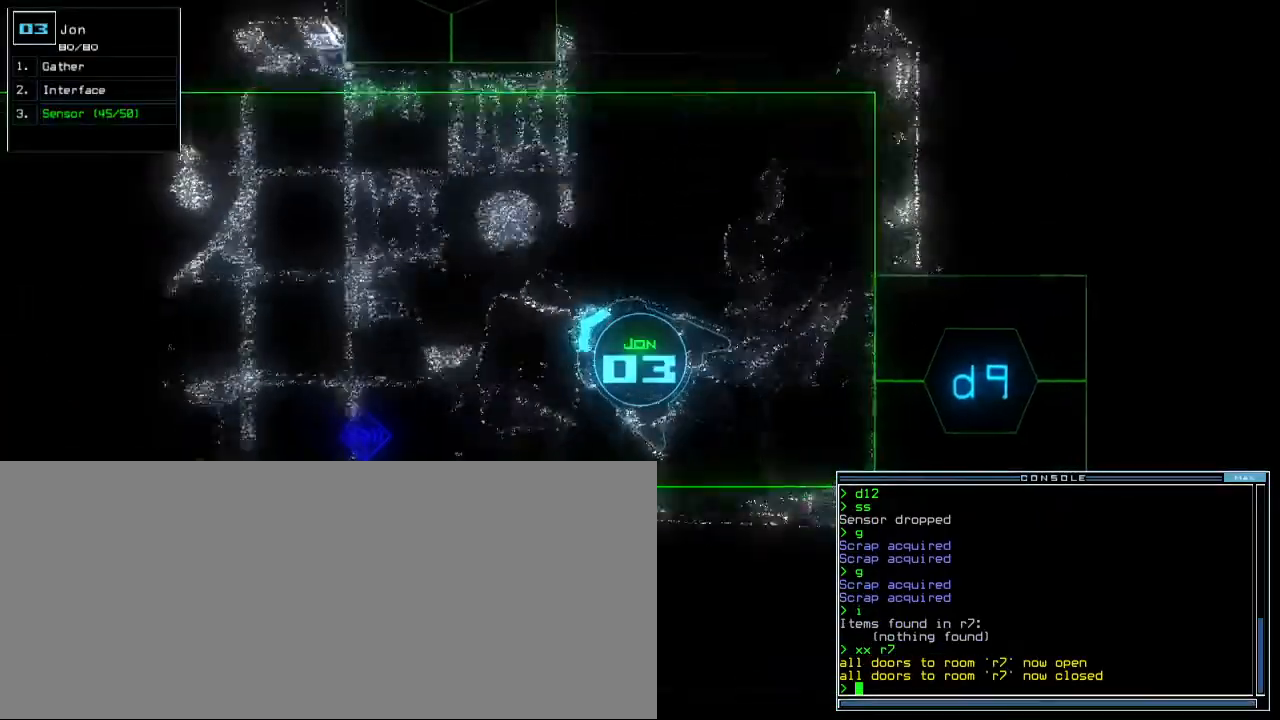
Gameplay with keyboard; each line is a JSON object with the keys held at the frame after it. "events" lists presses ("down") and releases ("up") of ".", "0", "1", "2", "3", "4", "5", "6", "7", "8", "9", "a", "b", "backspace", "c", "caps_lock", "comma", "ctrl_l", "ctrl_r", "d", "down", "e", "equals", "escape", "f", "f8", "g", "h", "i", "j", "k", "l", "left", "m", "minus", "n", "o", "p", "q", "quote", "r", "return", "right", "s", "semicolon", "shift_l", "shift_r", "space", "t", "tab", "tilde", "u", "up", "v", "w", "x", "y" and "z" between this image and that frame as [ms after this image, input, new state], when the widget could be followed in between. No other keys are recorded. Mouse input is not recorded. Not read: other_keys.
{"keys": ["up"]}
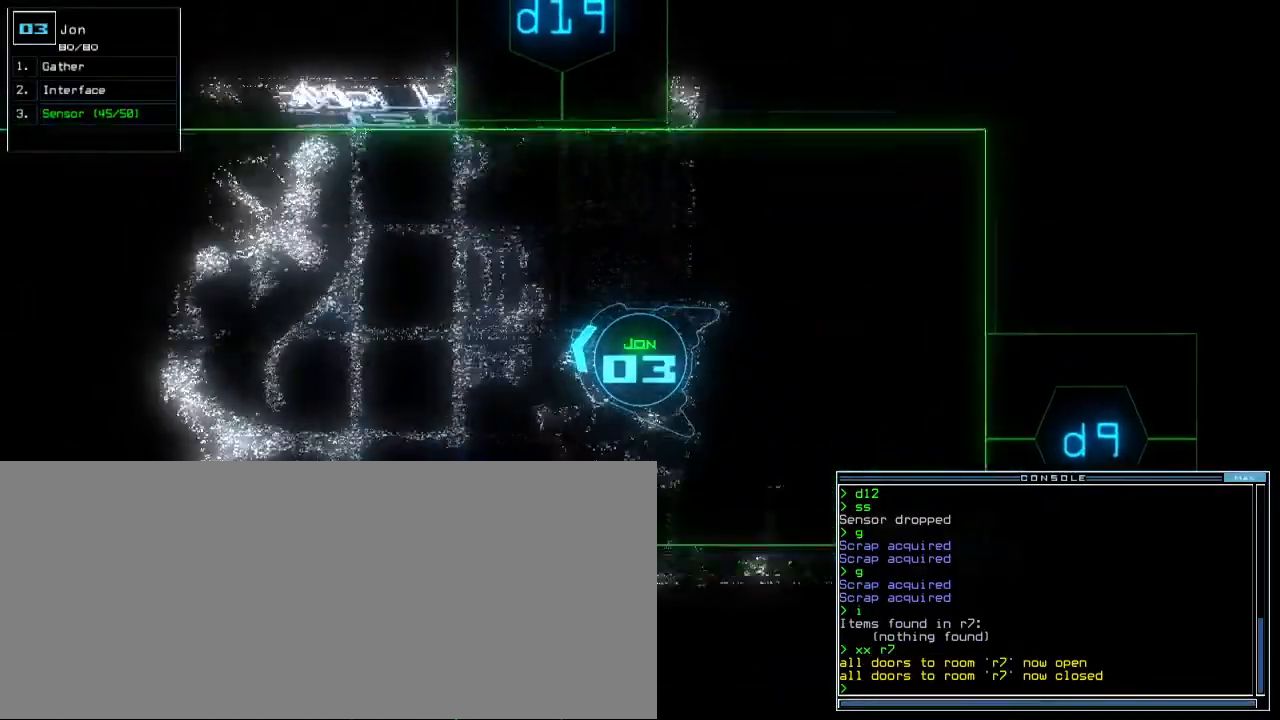
{"keys": ["up"], "events": []}
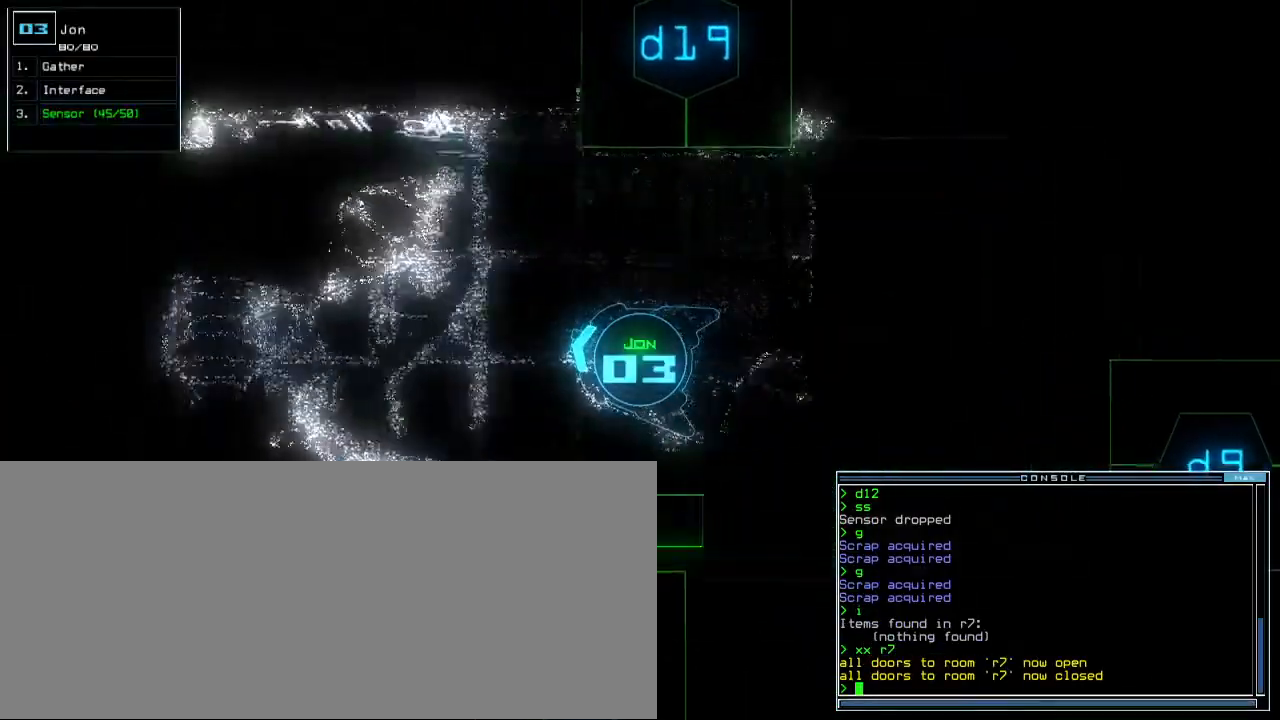
{"keys": ["up"]}
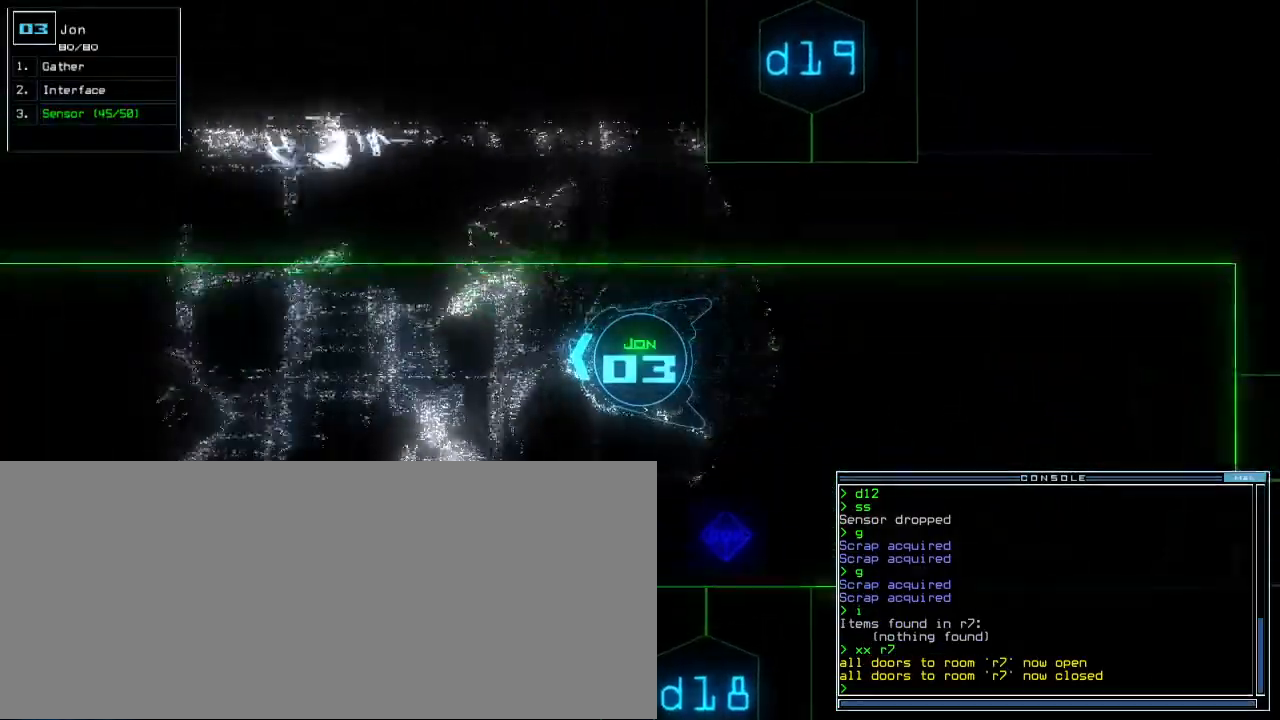
{"keys": ["up"], "events": []}
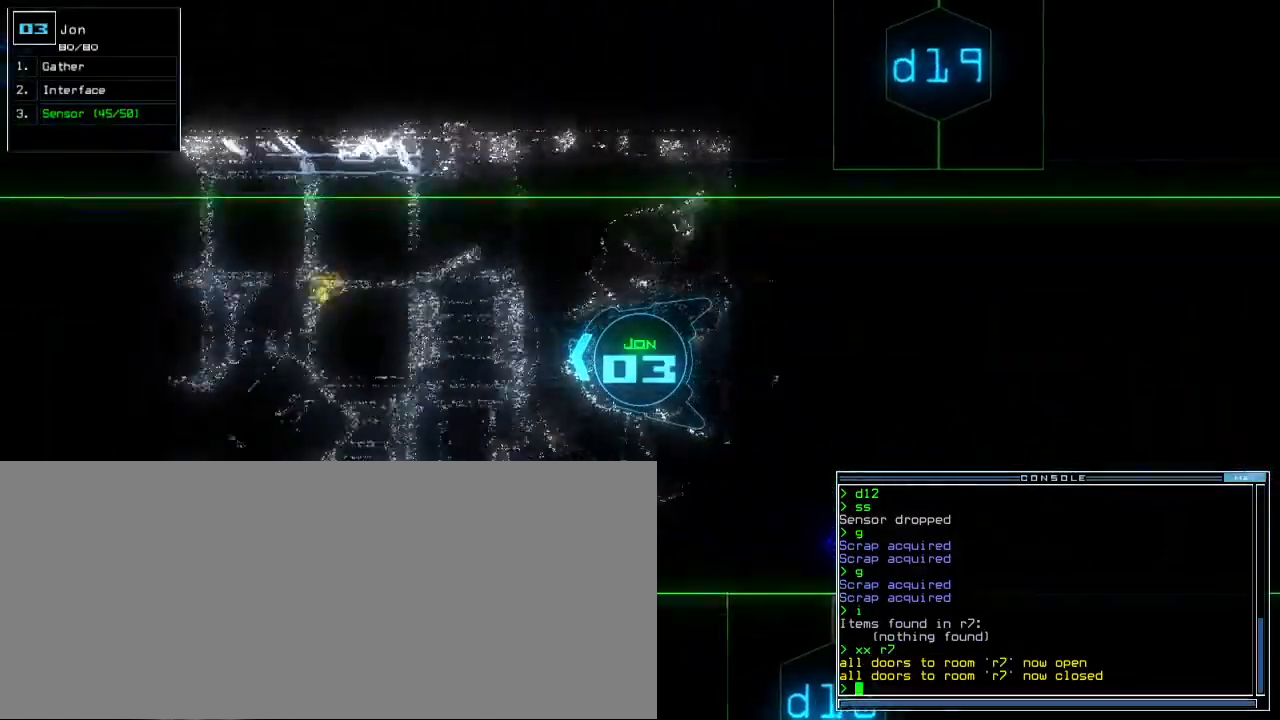
{"keys": ["right", "up"], "events": [[500, "right", "down"]]}
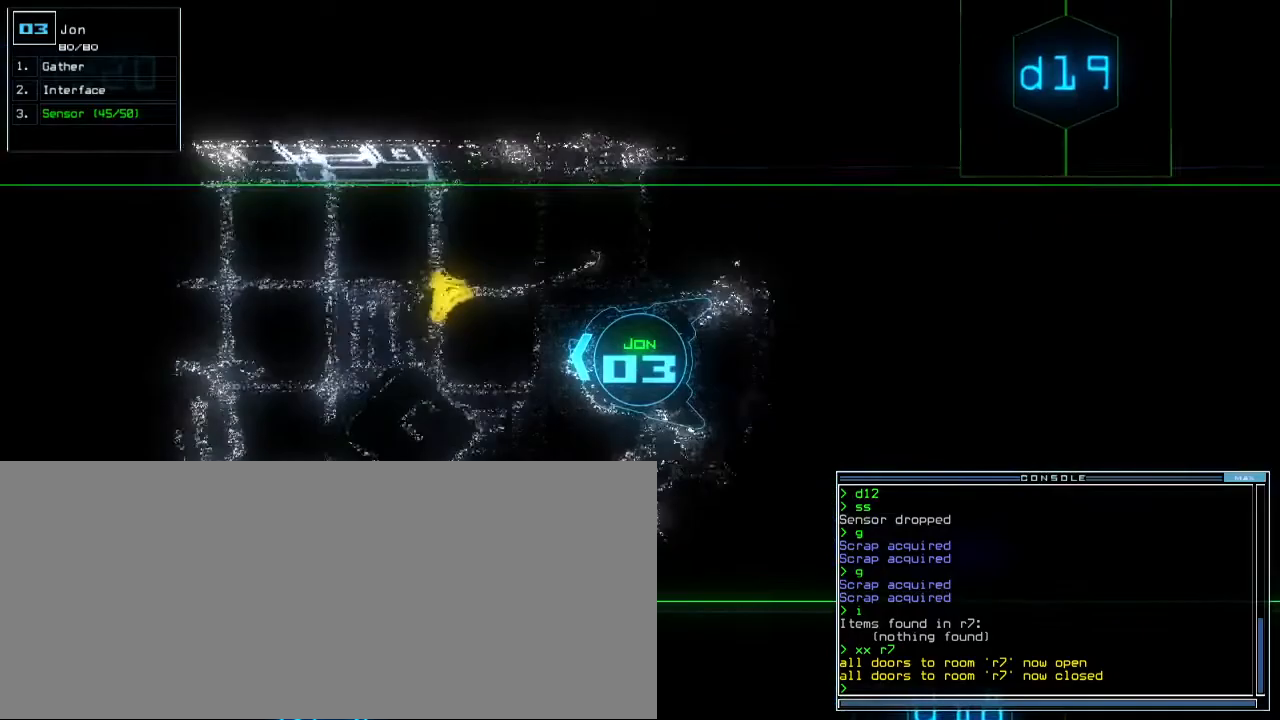
{"keys": ["up"], "events": [[83, "right", "up"]]}
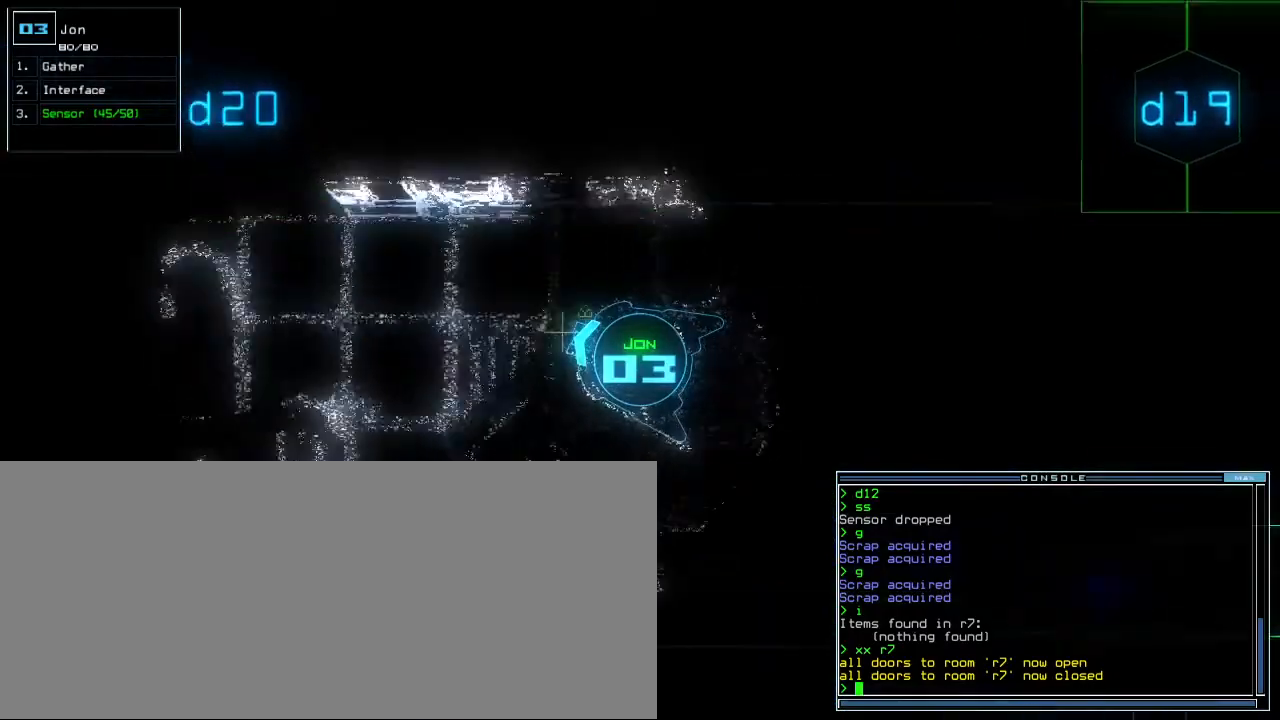
{"keys": ["left", "up"], "events": [[67, "g", "down"], [167, "g", "up"], [167, "return", "down"], [283, "return", "up"], [333, "left", "down"]]}